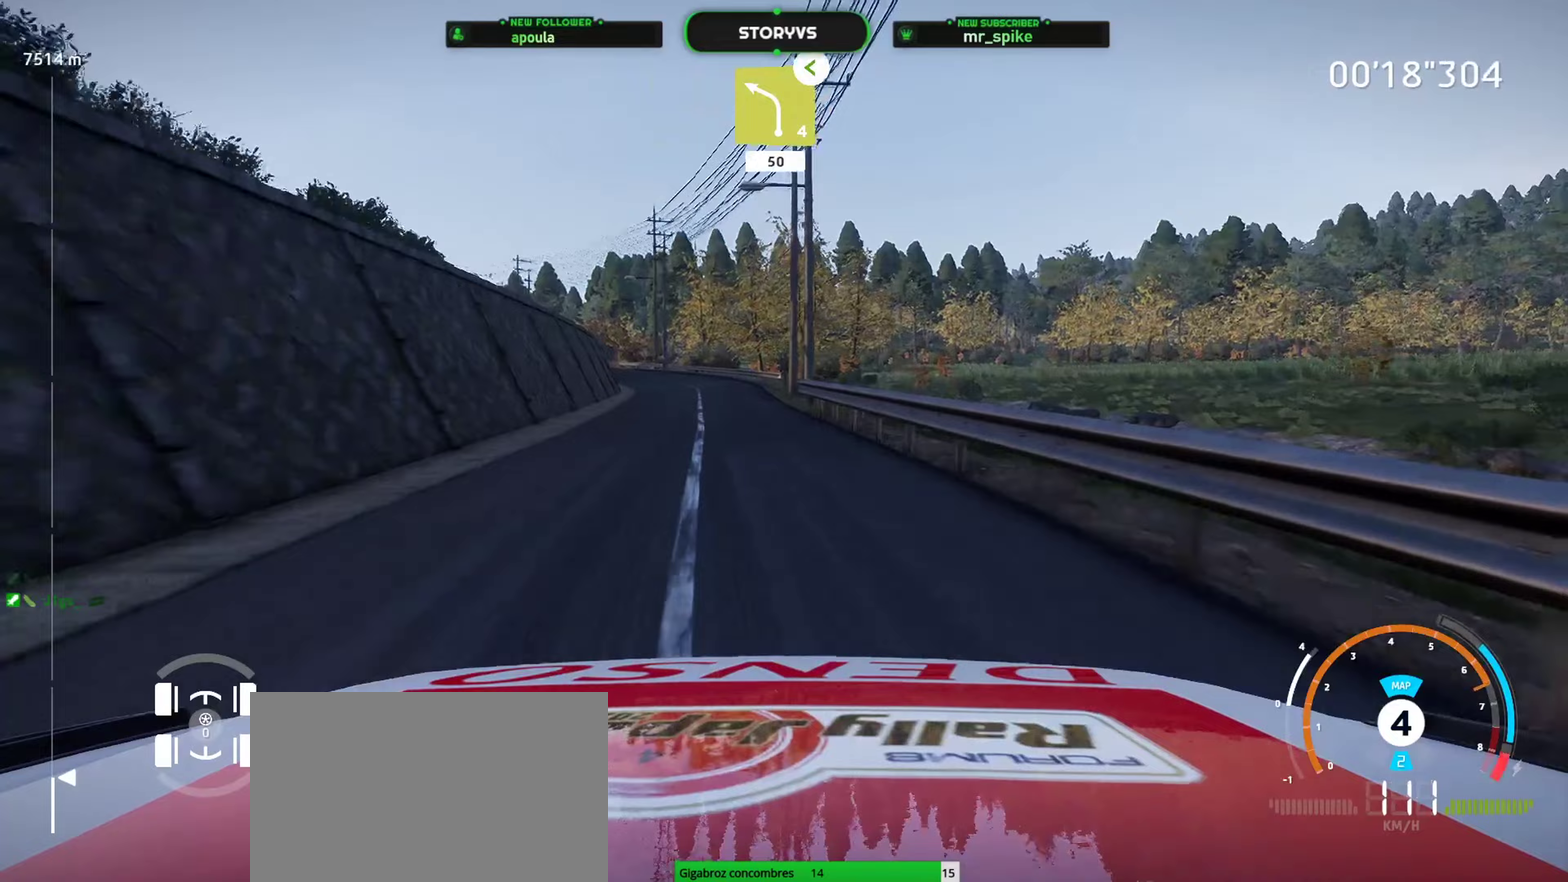
Gameplay with a controller (PlayStation layout); each line is a JSON object with the inputs held at the frame after it (dt_ms = milliseconds from this image to that frame). "events" lists button and stick changes between this image and that frame as [ms after this image, input, new state], when the widget could be followed in between. Not read: L3 R3 right_stick.
{"dt_ms": 250, "buttons": ["R2"], "left_stick": "down-left", "events": [[100, "left_stick", "down-left"]]}
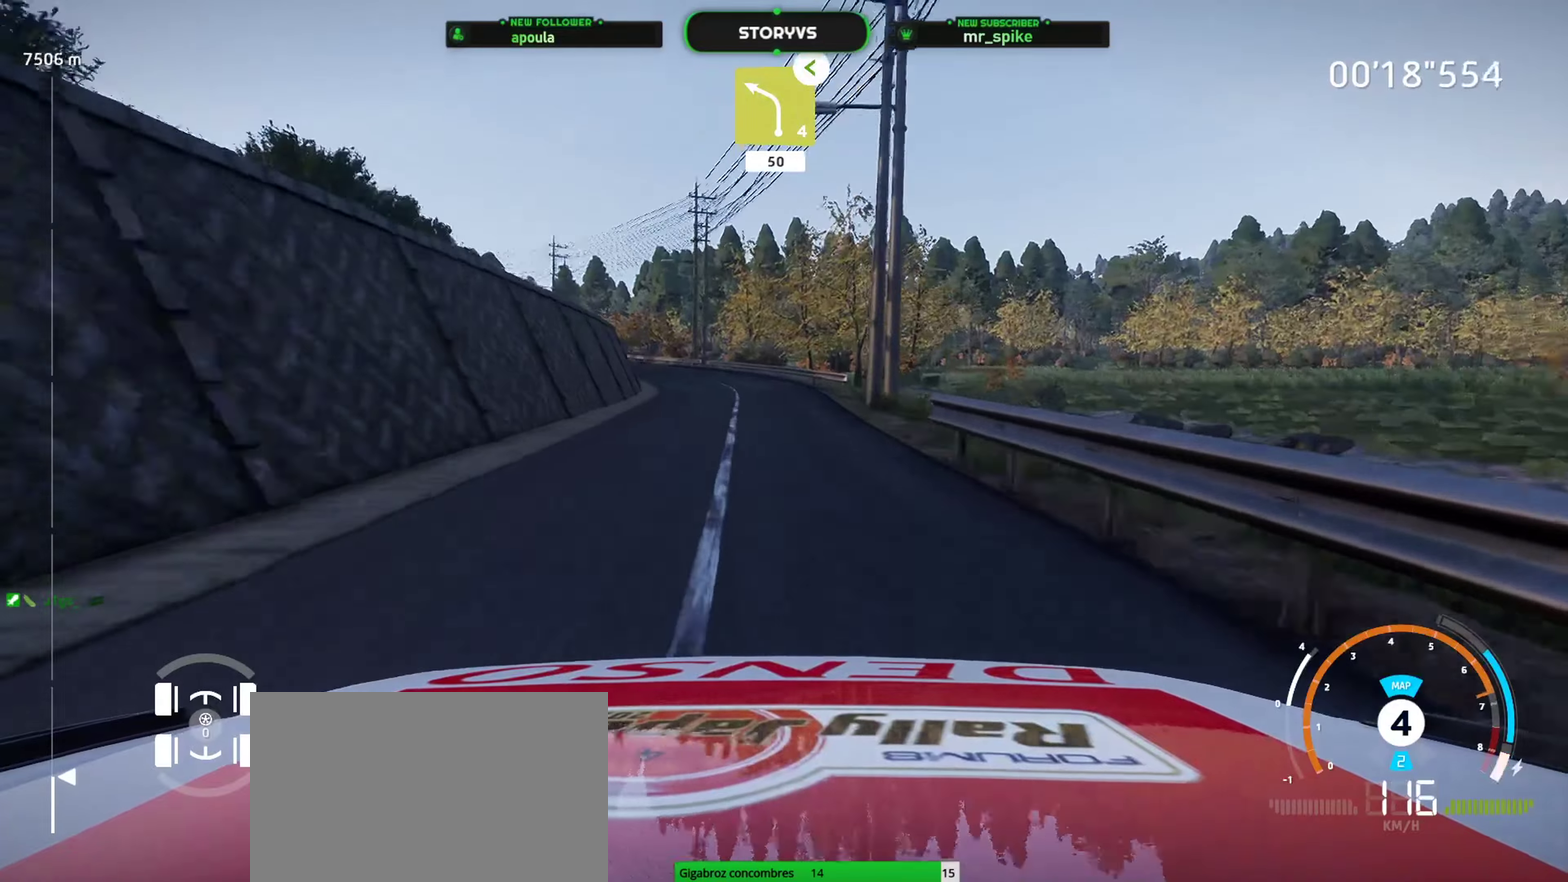
{"dt_ms": 501, "buttons": ["R2"], "left_stick": "left", "events": [[167, "left_stick", "center"], [351, "left_stick", "down-left"], [467, "left_stick", "left"]]}
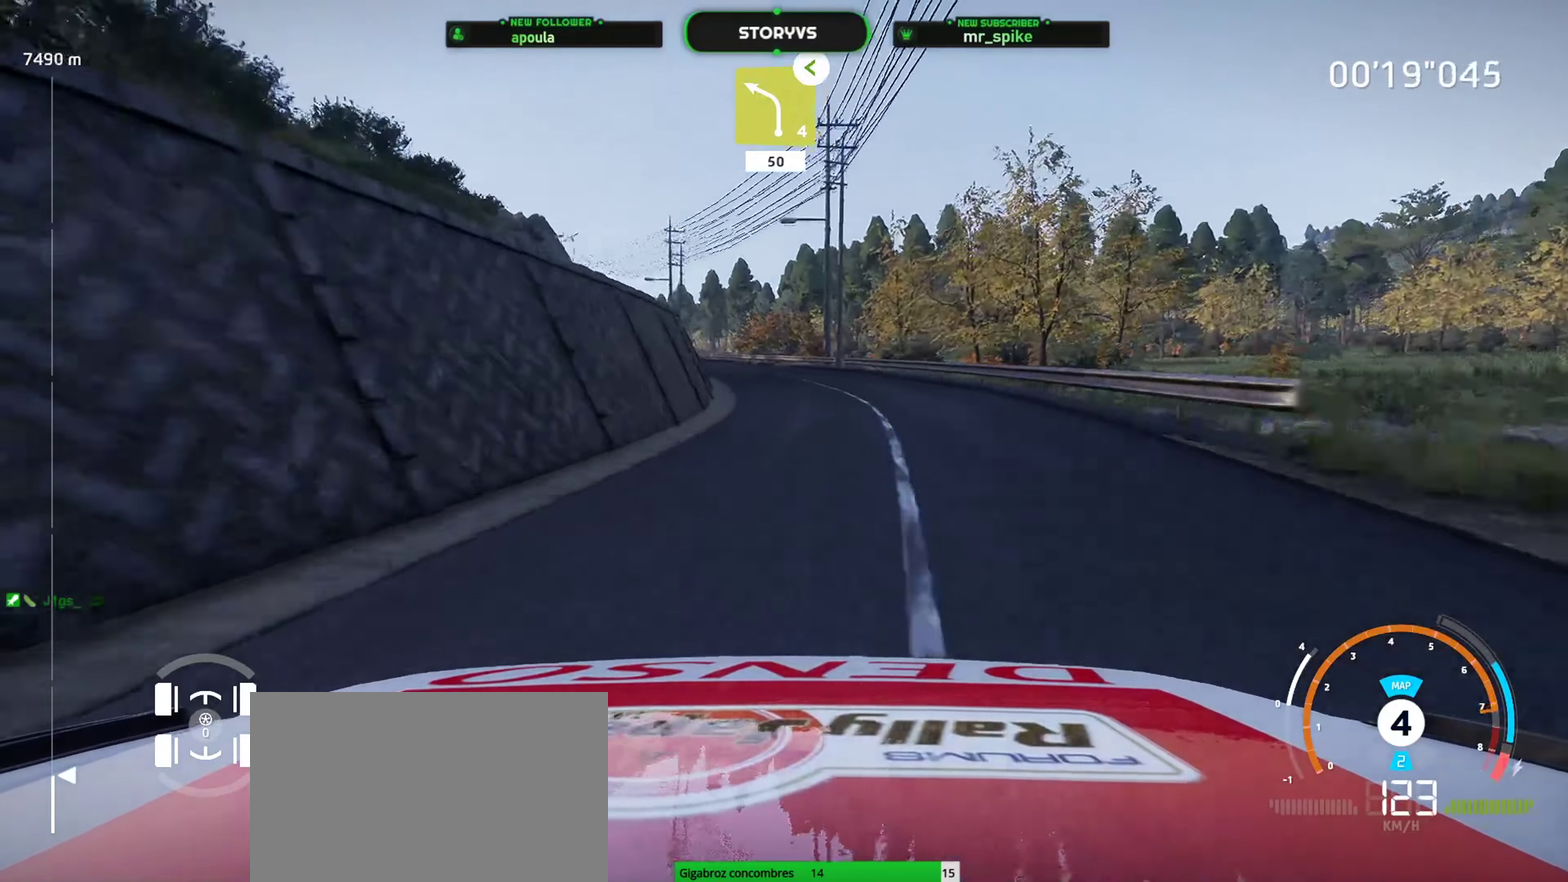
{"dt_ms": 500, "buttons": ["R2"], "left_stick": "left", "events": [[16, "left_stick", "center"], [66, "left_stick", "left"], [217, "left_stick", "down-left"], [300, "left_stick", "center"], [417, "left_stick", "left"]]}
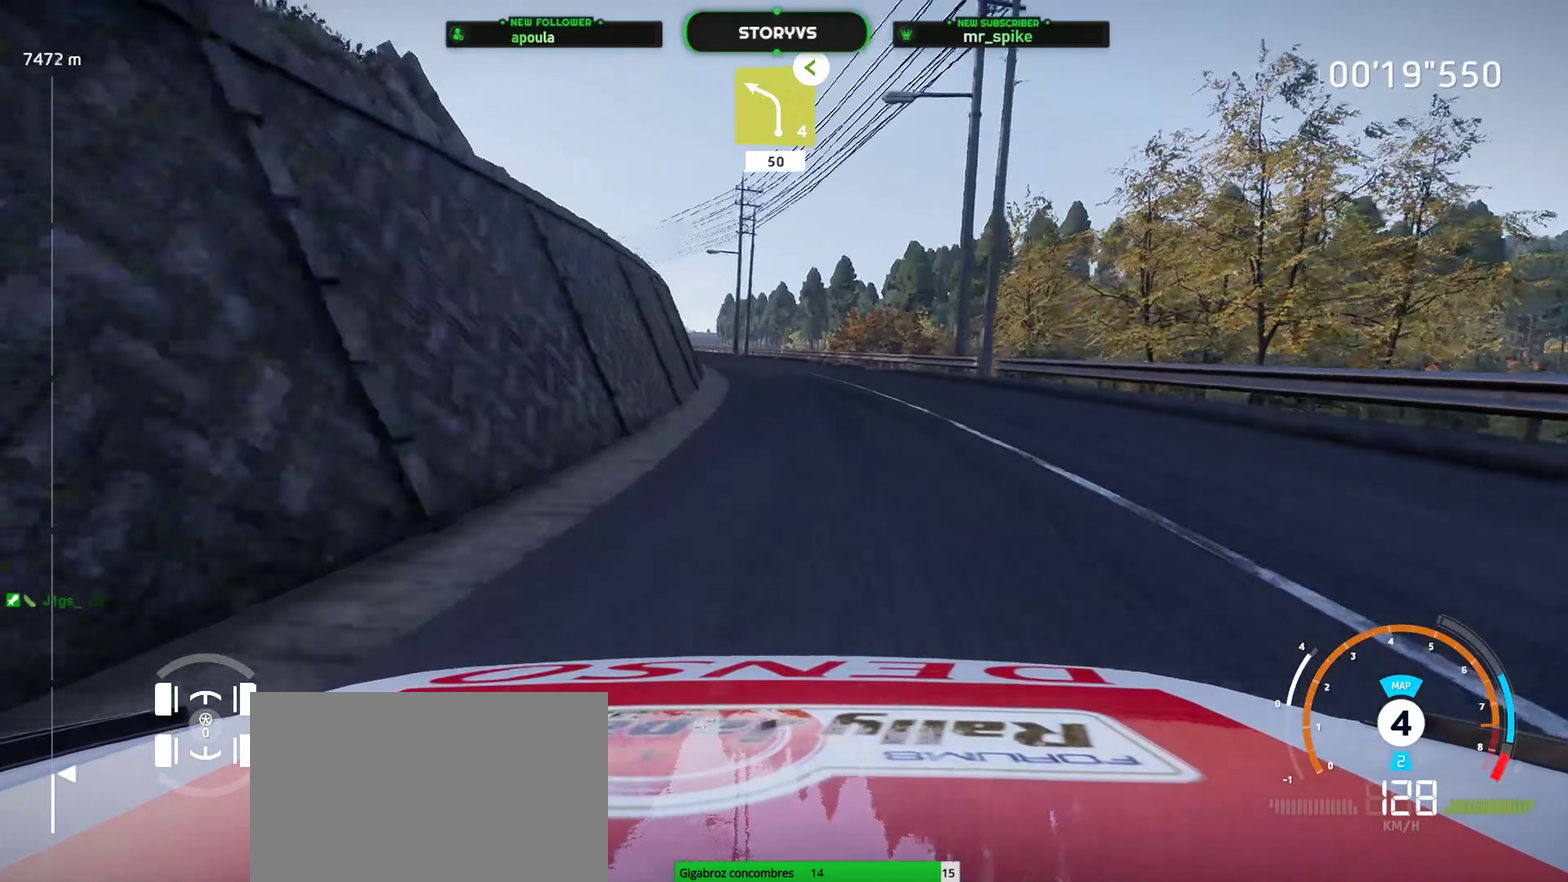
{"dt_ms": 501, "buttons": ["R2"], "left_stick": "center", "events": [[17, "left_stick", "down-left"], [200, "left_stick", "left"], [251, "left_stick", "down-left"], [434, "left_stick", "center"]]}
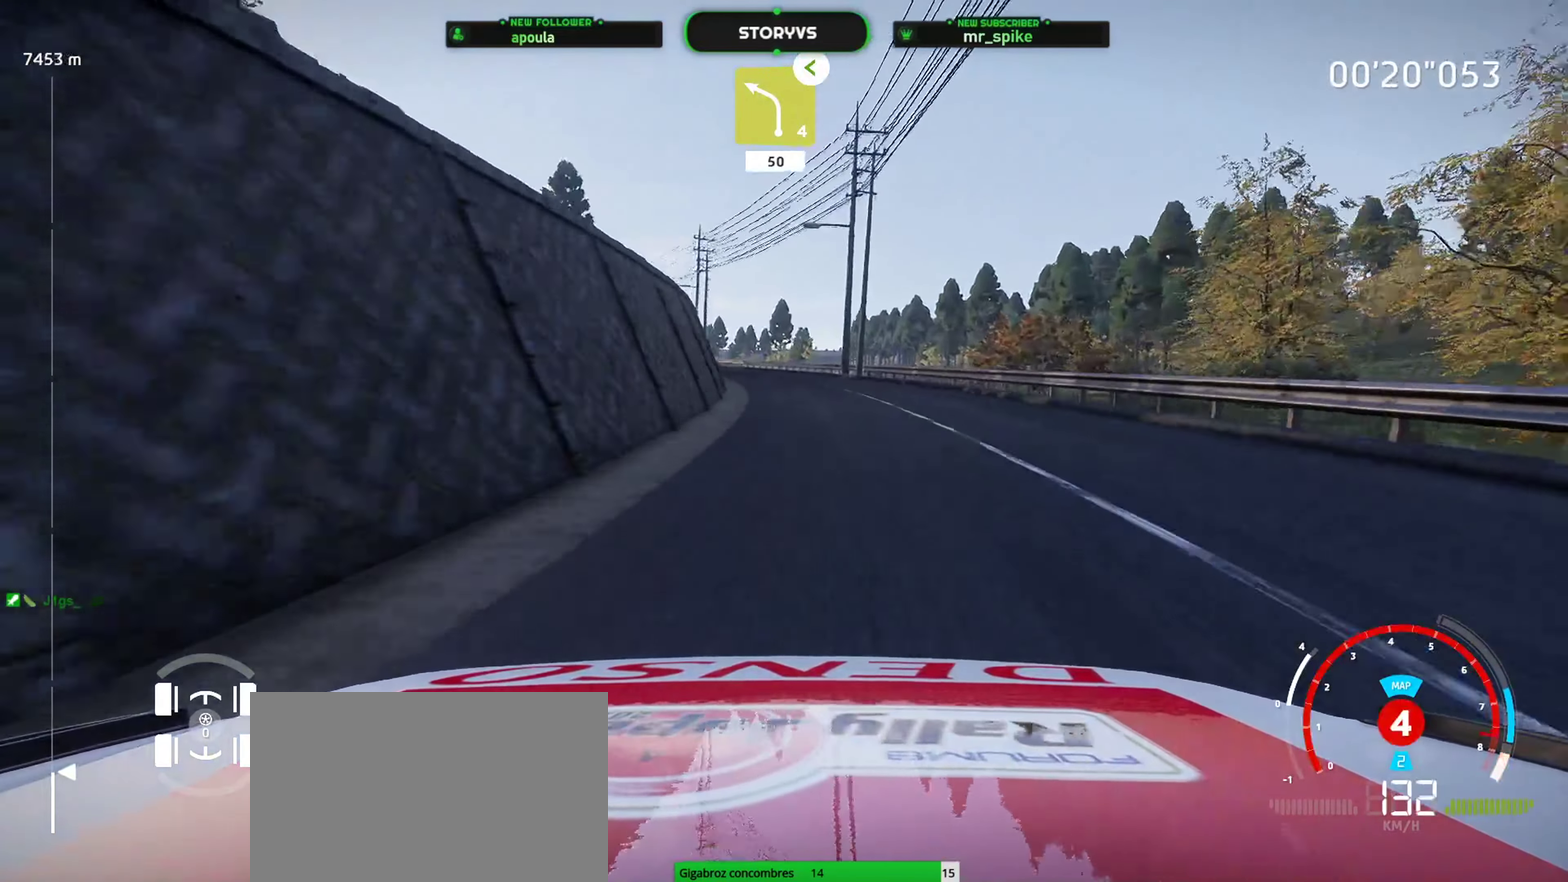
{"dt_ms": 500, "buttons": ["R2"], "left_stick": "center", "events": [[133, "left_stick", "down-left"], [434, "left_stick", "center"]]}
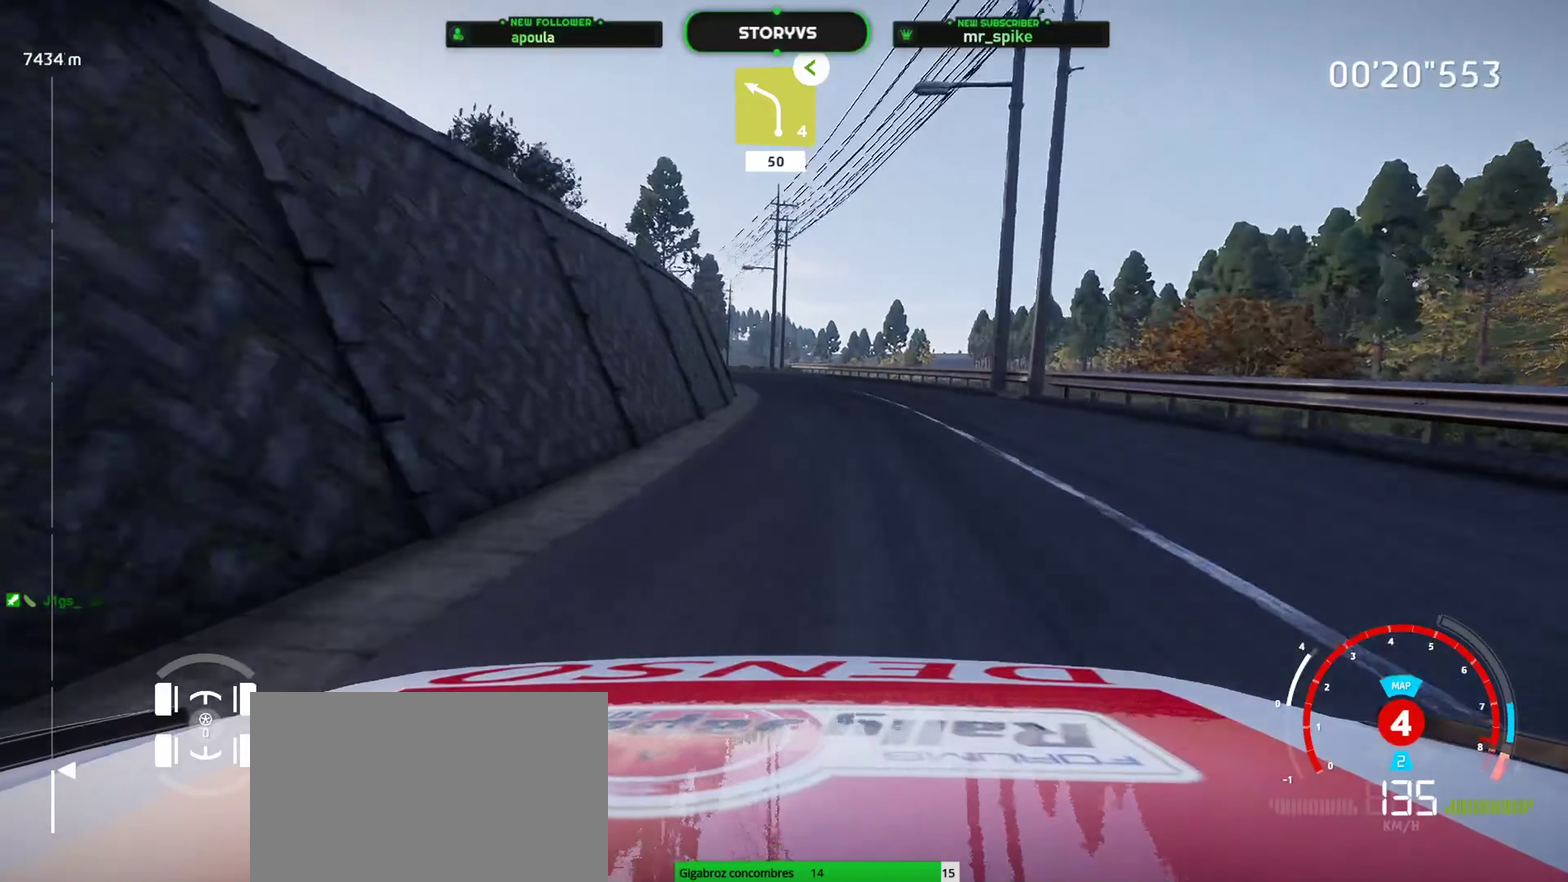
{"dt_ms": 501, "buttons": ["R2"], "left_stick": "down-left", "events": [[50, "left_stick", "left"], [100, "left_stick", "down-left"]]}
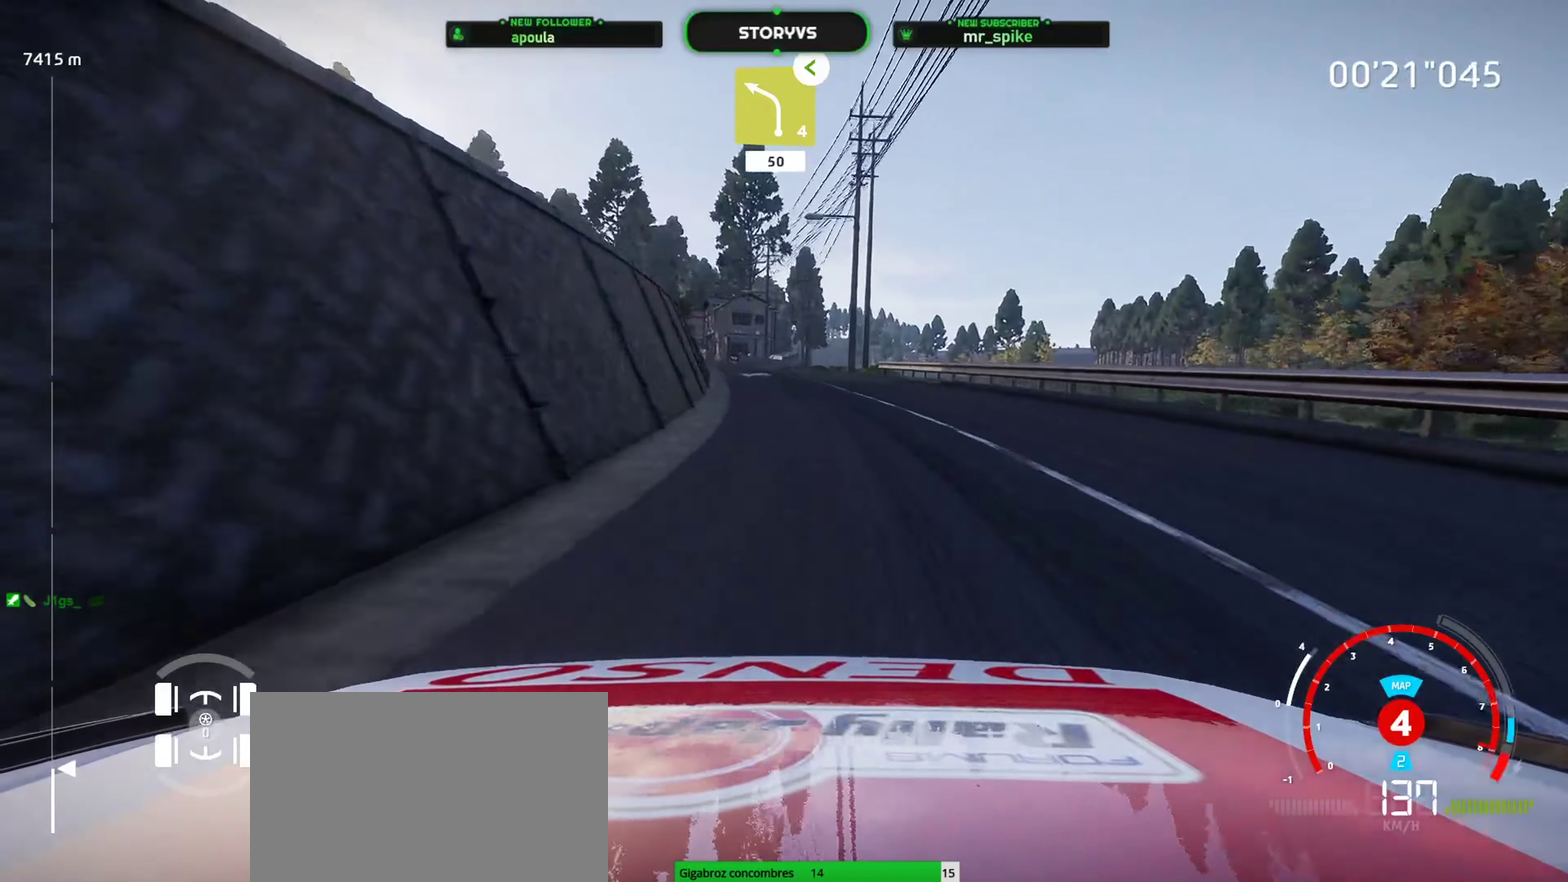
{"dt_ms": 500, "buttons": ["R2"], "left_stick": "center", "events": [[16, "left_stick", "left"], [66, "left_stick", "center"], [217, "left_stick", "right"], [317, "left_stick", "center"]]}
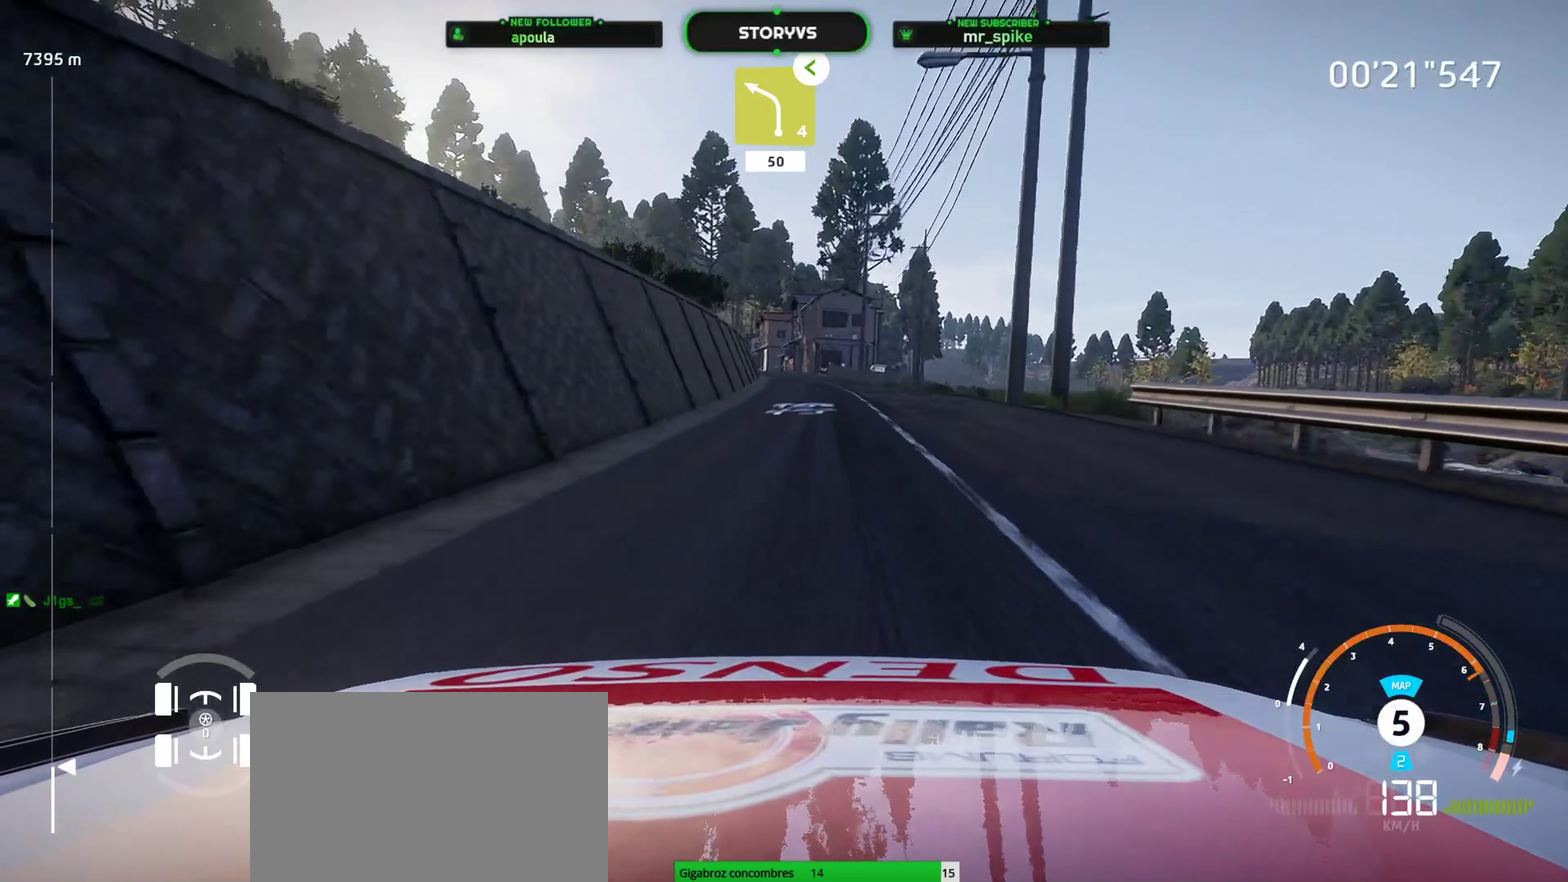
{"dt_ms": 501, "buttons": ["R2"], "left_stick": "down-left", "events": [[84, "left_stick", "left"], [150, "left_stick", "down-left"], [234, "left_stick", "center"], [301, "left_stick", "left"], [351, "left_stick", "down-left"]]}
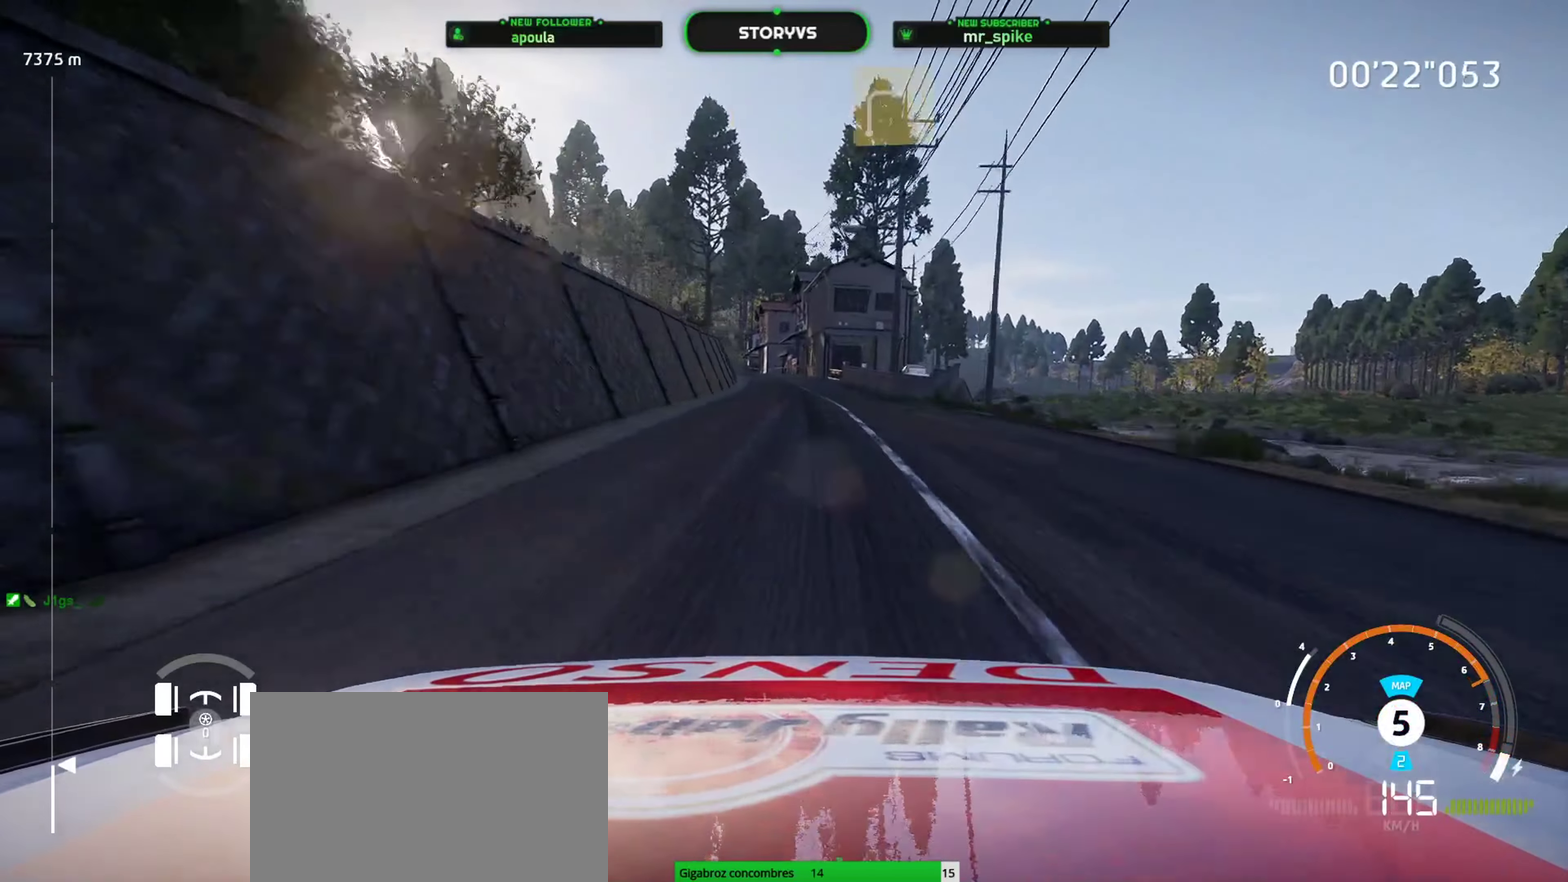
{"dt_ms": 500, "buttons": ["R2"], "left_stick": "center", "events": [[16, "left_stick", "center"], [150, "left_stick", "left"], [250, "left_stick", "down-left"], [317, "left_stick", "center"]]}
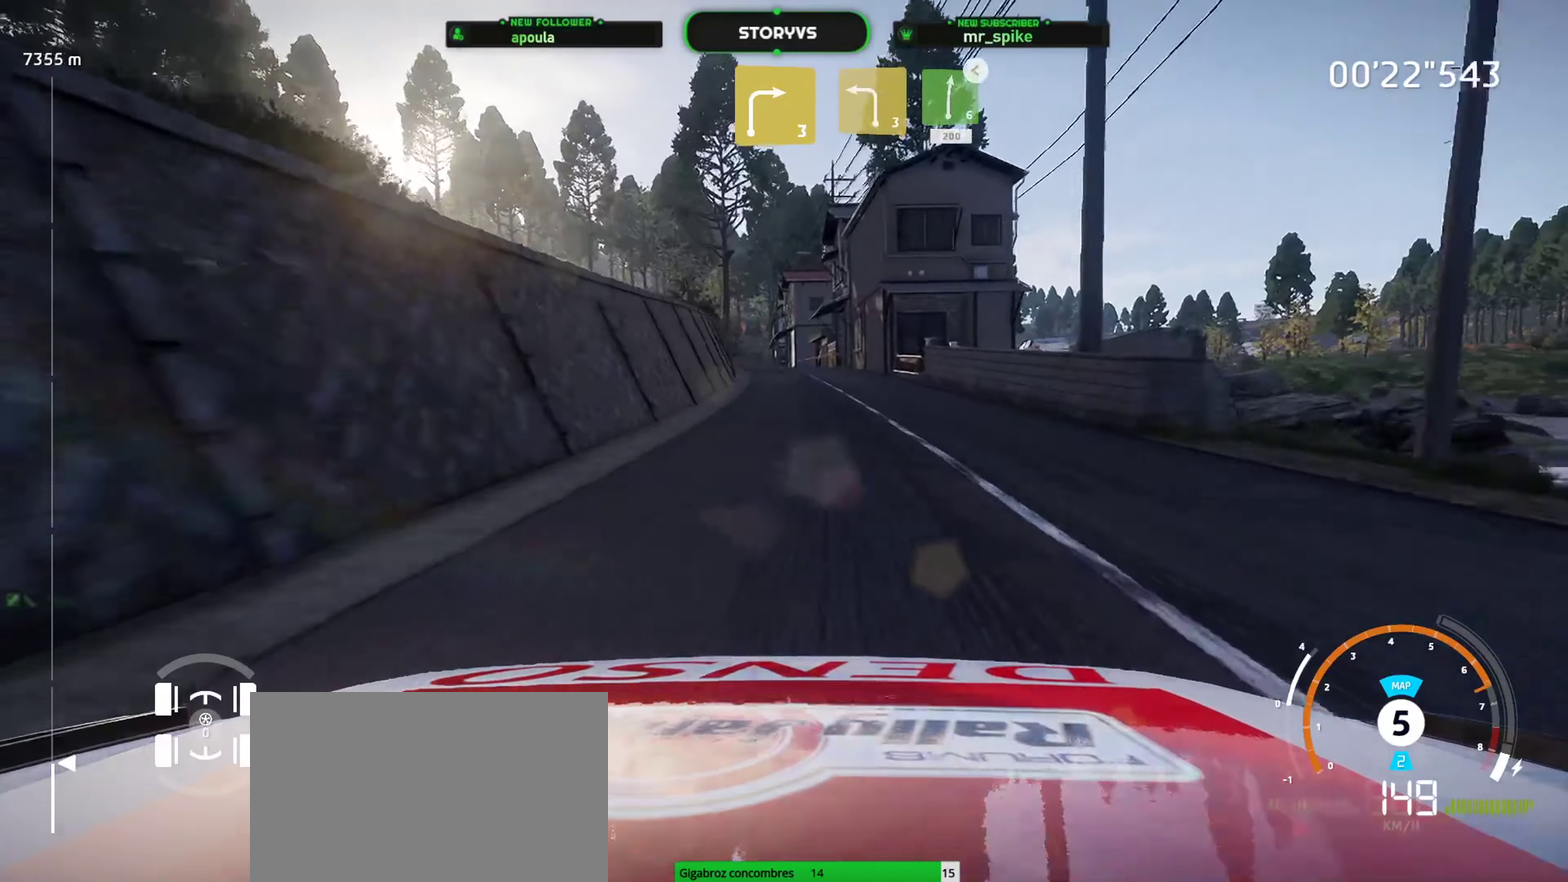
{"dt_ms": 501, "buttons": ["R2"], "left_stick": "center", "events": [[117, "left_stick", "left"], [167, "left_stick", "down-left"], [401, "left_stick", "center"]]}
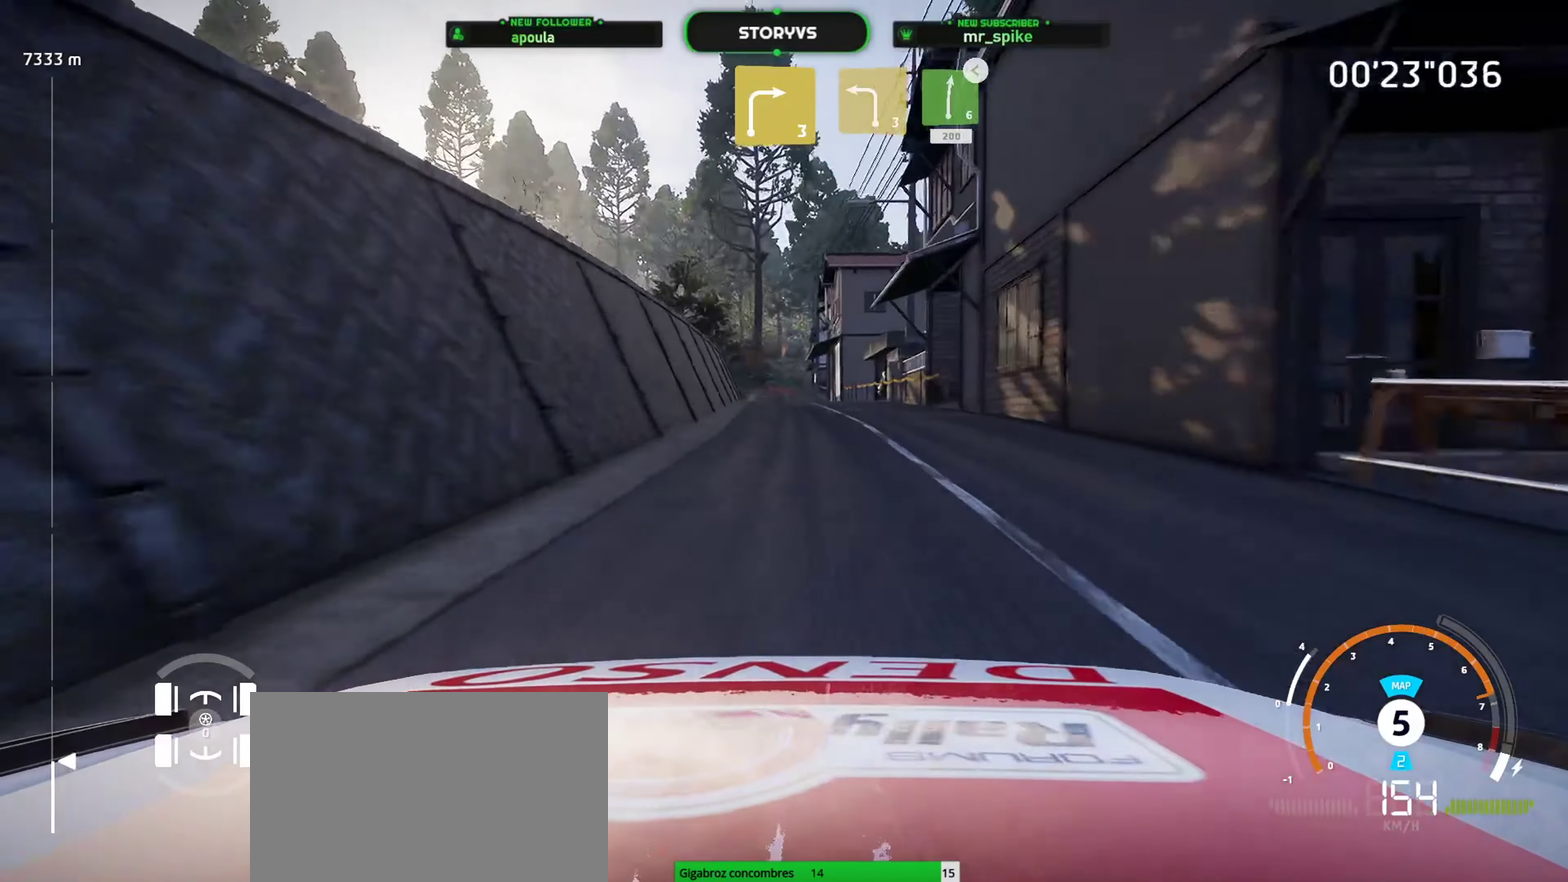
{"dt_ms": 501, "buttons": ["R2"], "left_stick": "down-left", "events": [[200, "left_stick", "right"], [317, "left_stick", "center"], [367, "left_stick", "down-left"]]}
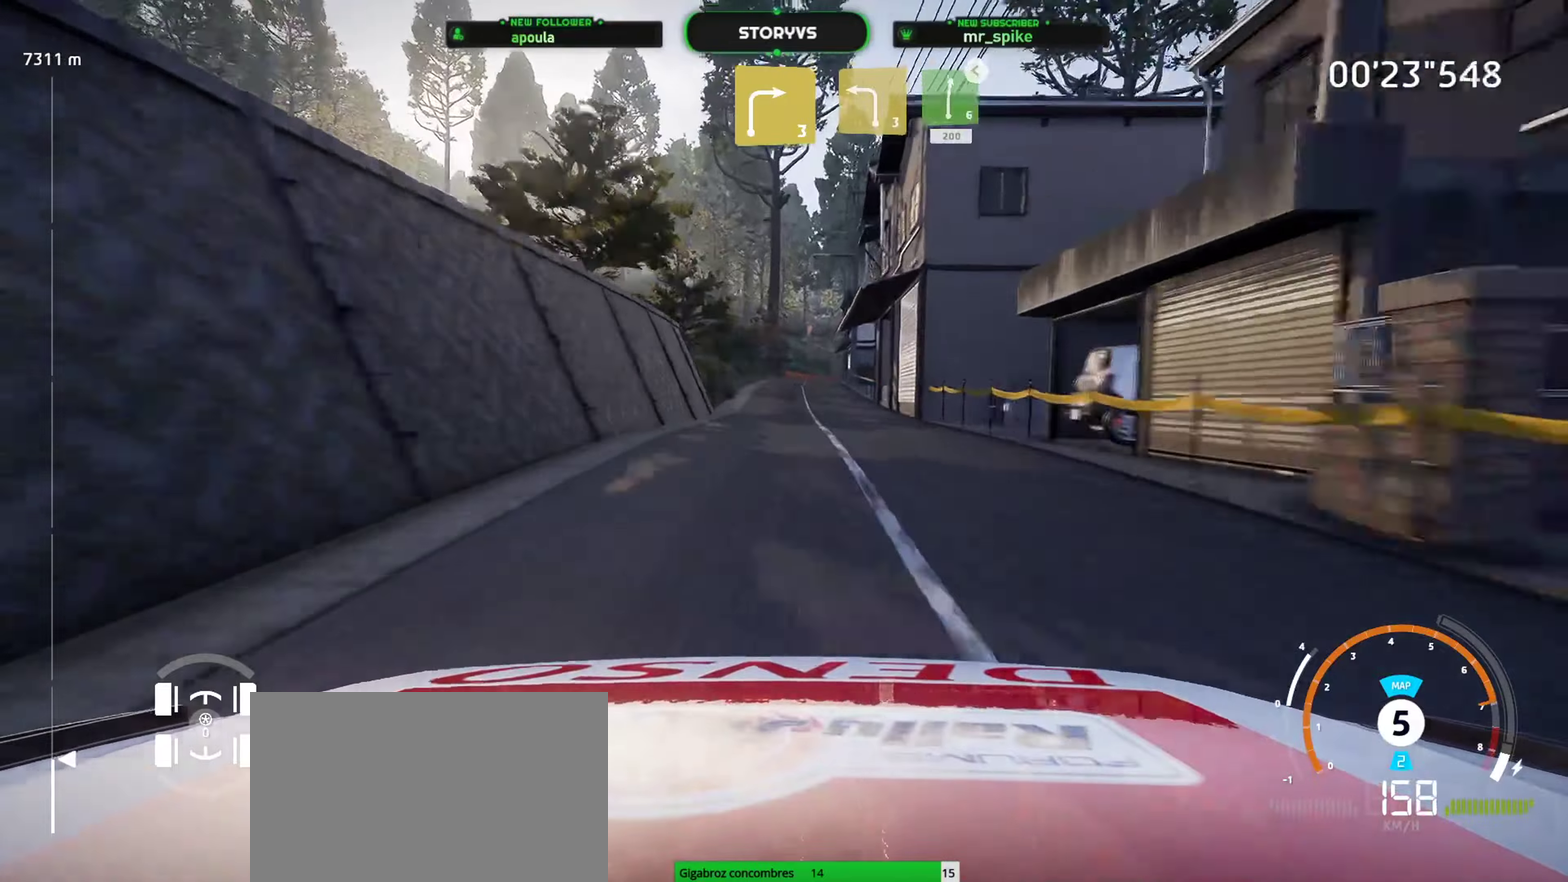
{"dt_ms": 500, "buttons": ["R2"], "left_stick": "right", "events": [[16, "left_stick", "center"], [250, "left_stick", "right"], [417, "left_stick", "center"], [467, "left_stick", "right"]]}
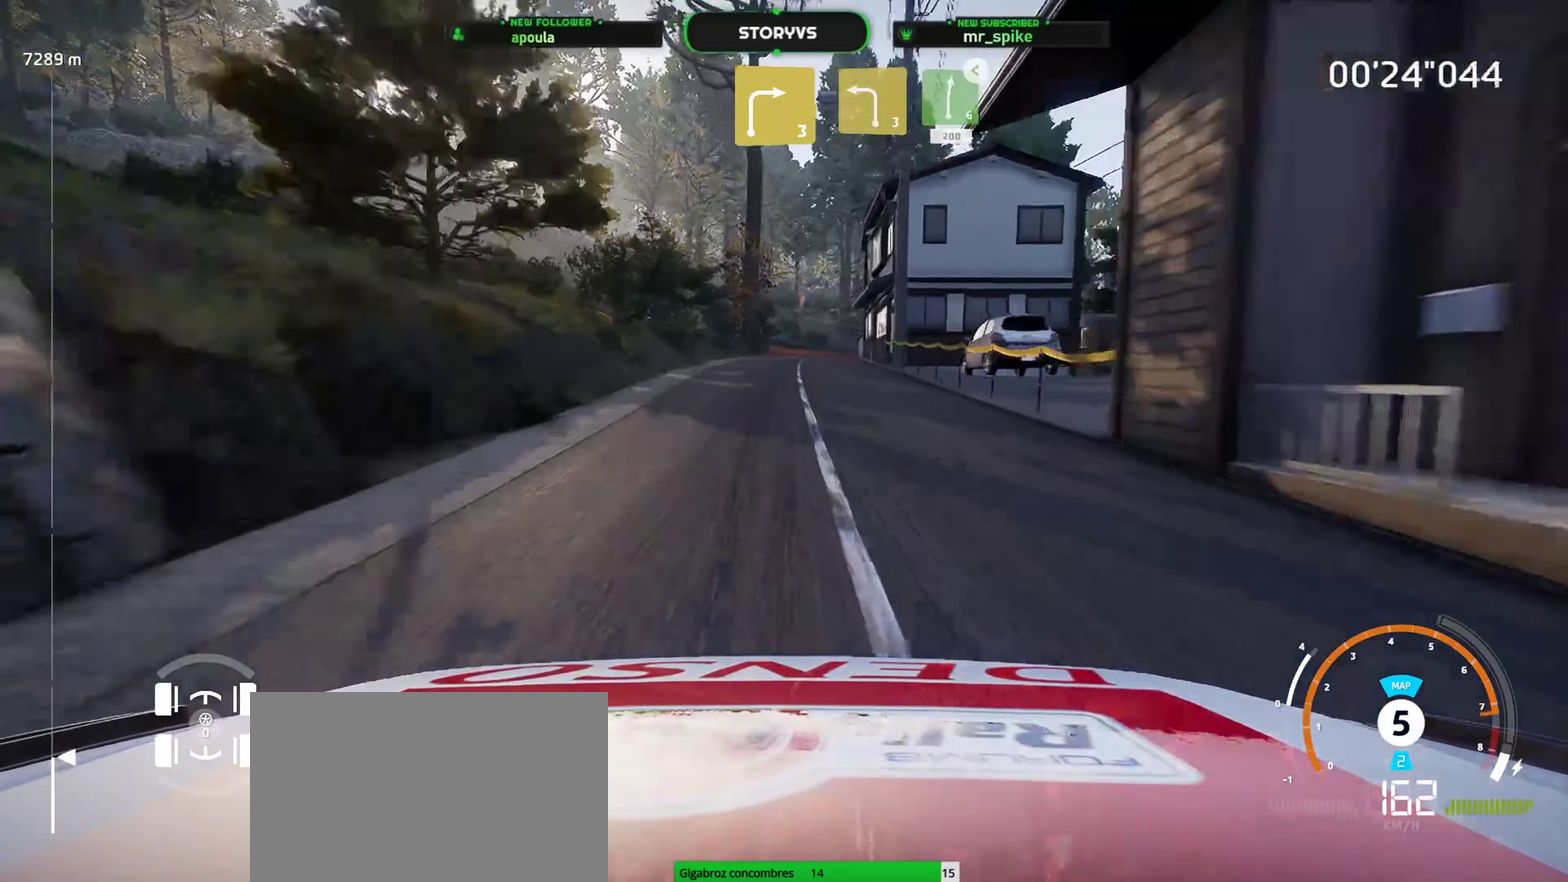
{"dt_ms": 501, "buttons": ["L2"], "left_stick": "left"}
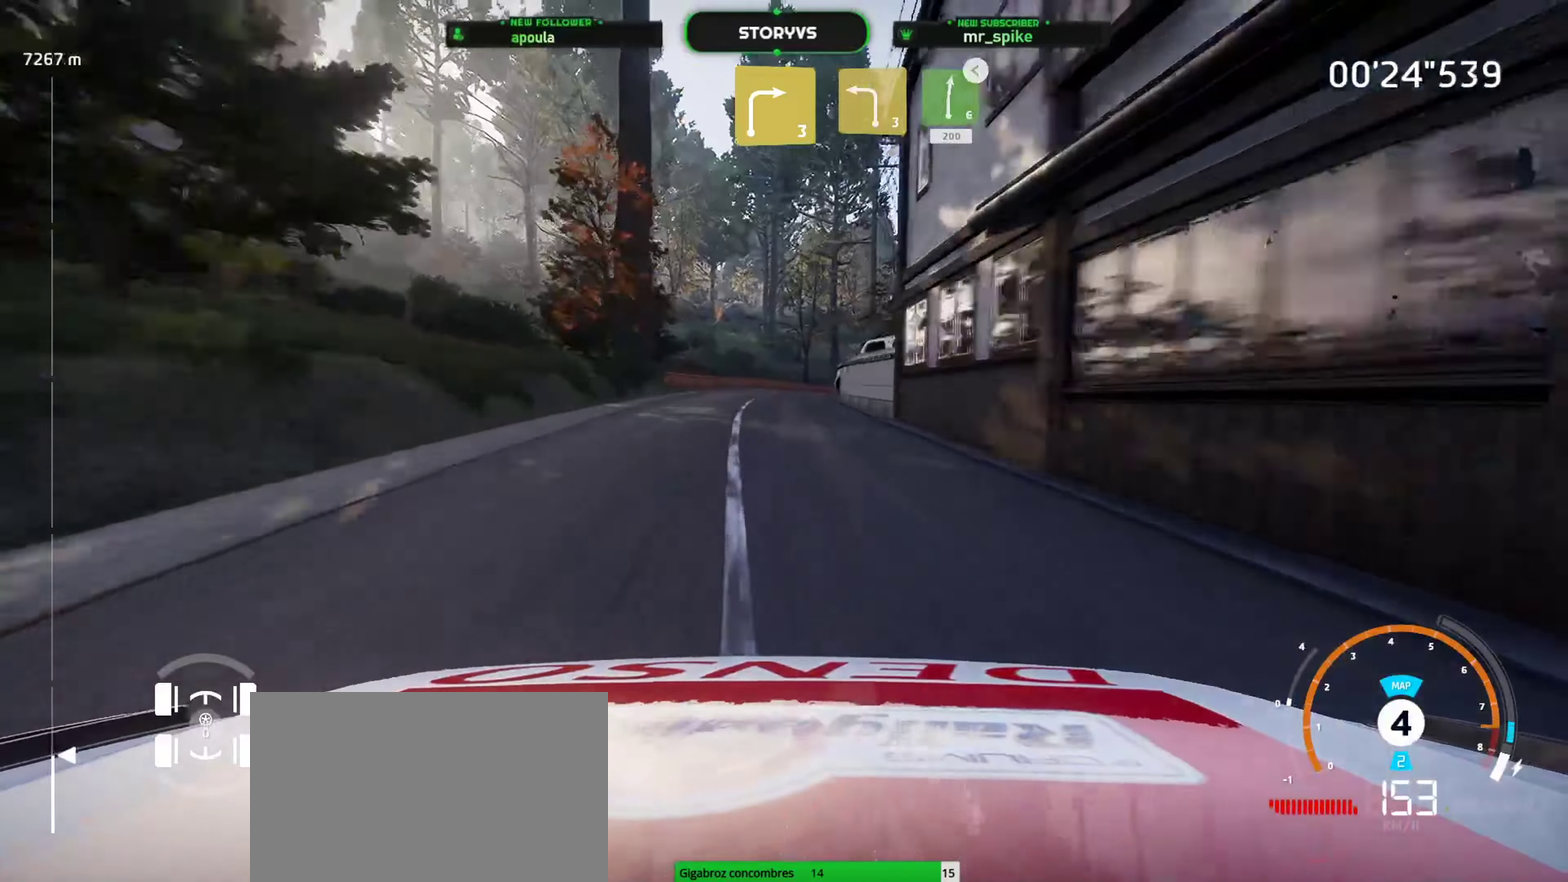
{"dt_ms": 500, "buttons": ["L2"], "left_stick": "left"}
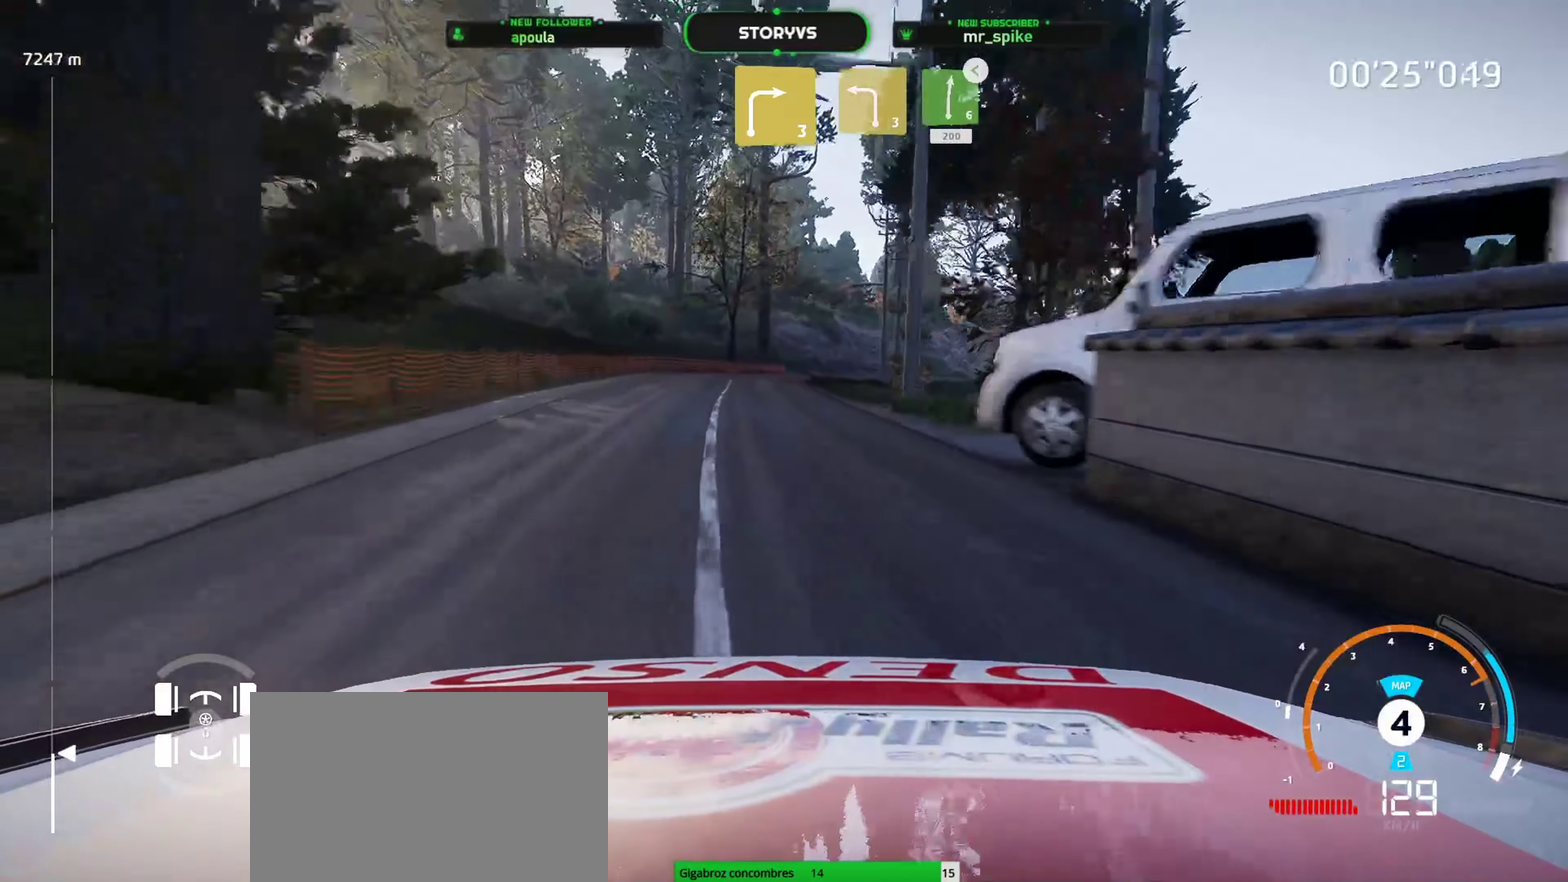
{"dt_ms": 501, "buttons": ["R2"], "left_stick": "right", "events": [[234, "left_stick", "center"], [317, "R2", "down"], [384, "L2", "up"], [467, "left_stick", "right"]]}
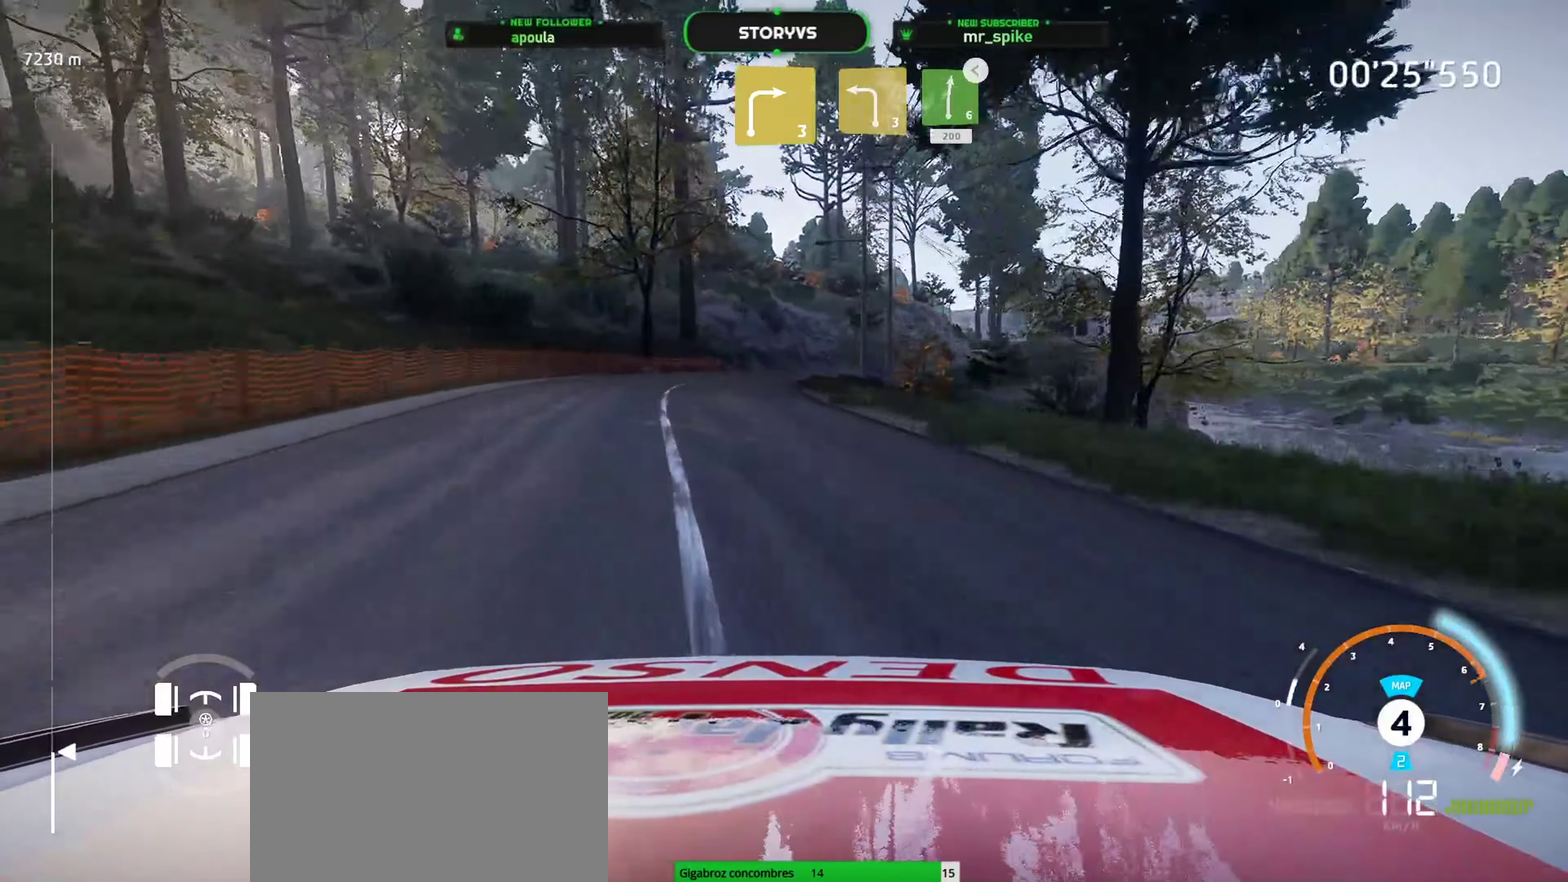
{"dt_ms": 500, "buttons": ["R2"], "left_stick": "right", "events": [[200, "left_stick", "center"], [266, "left_stick", "right"]]}
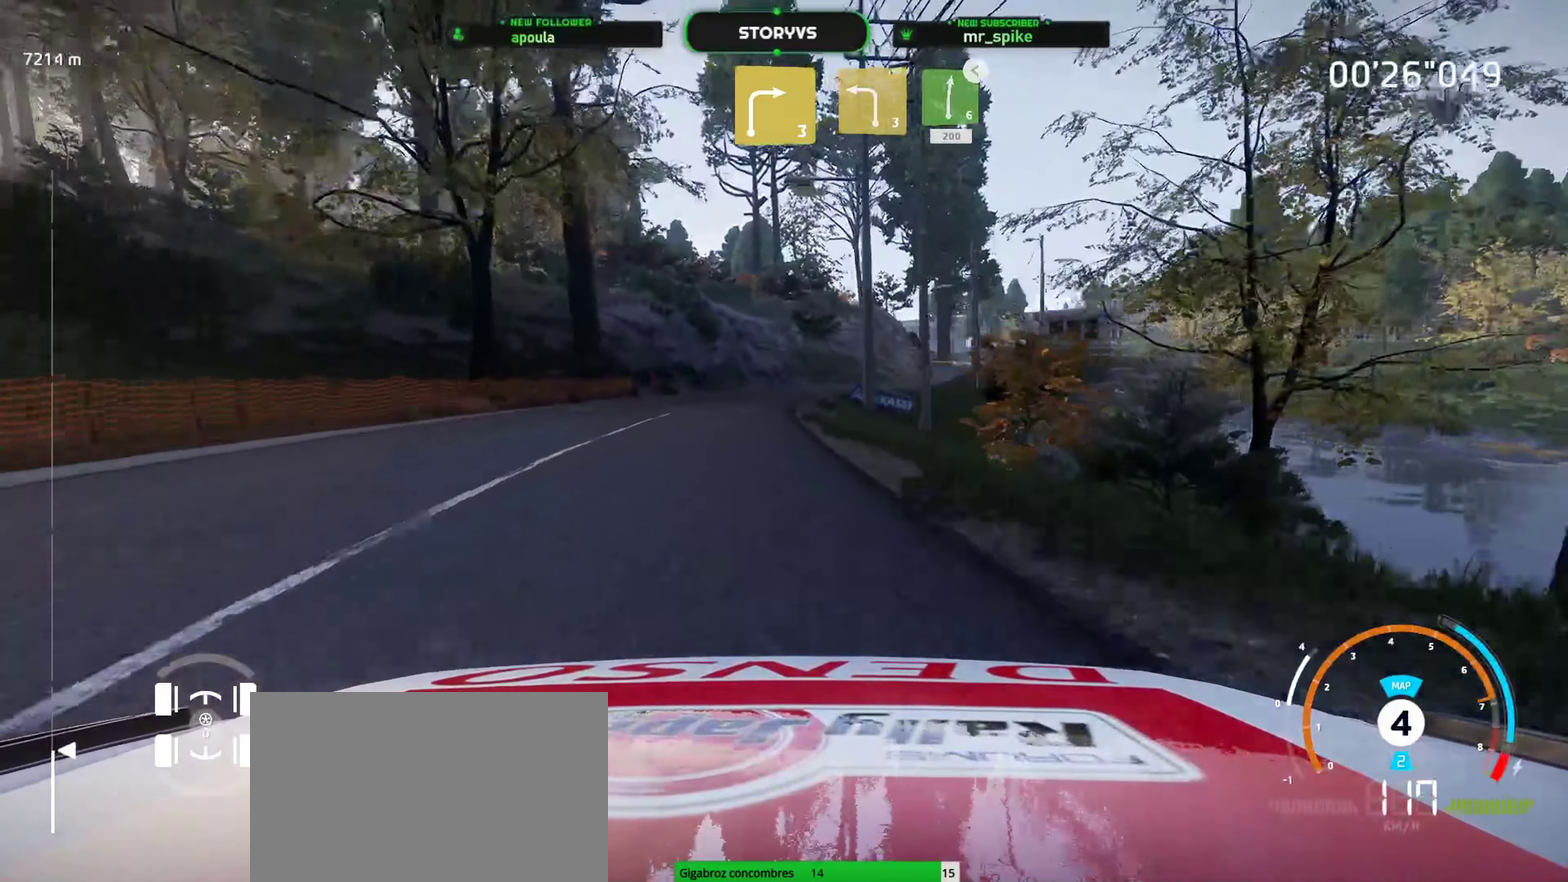
{"dt_ms": 501, "buttons": ["R2"], "left_stick": "right", "events": []}
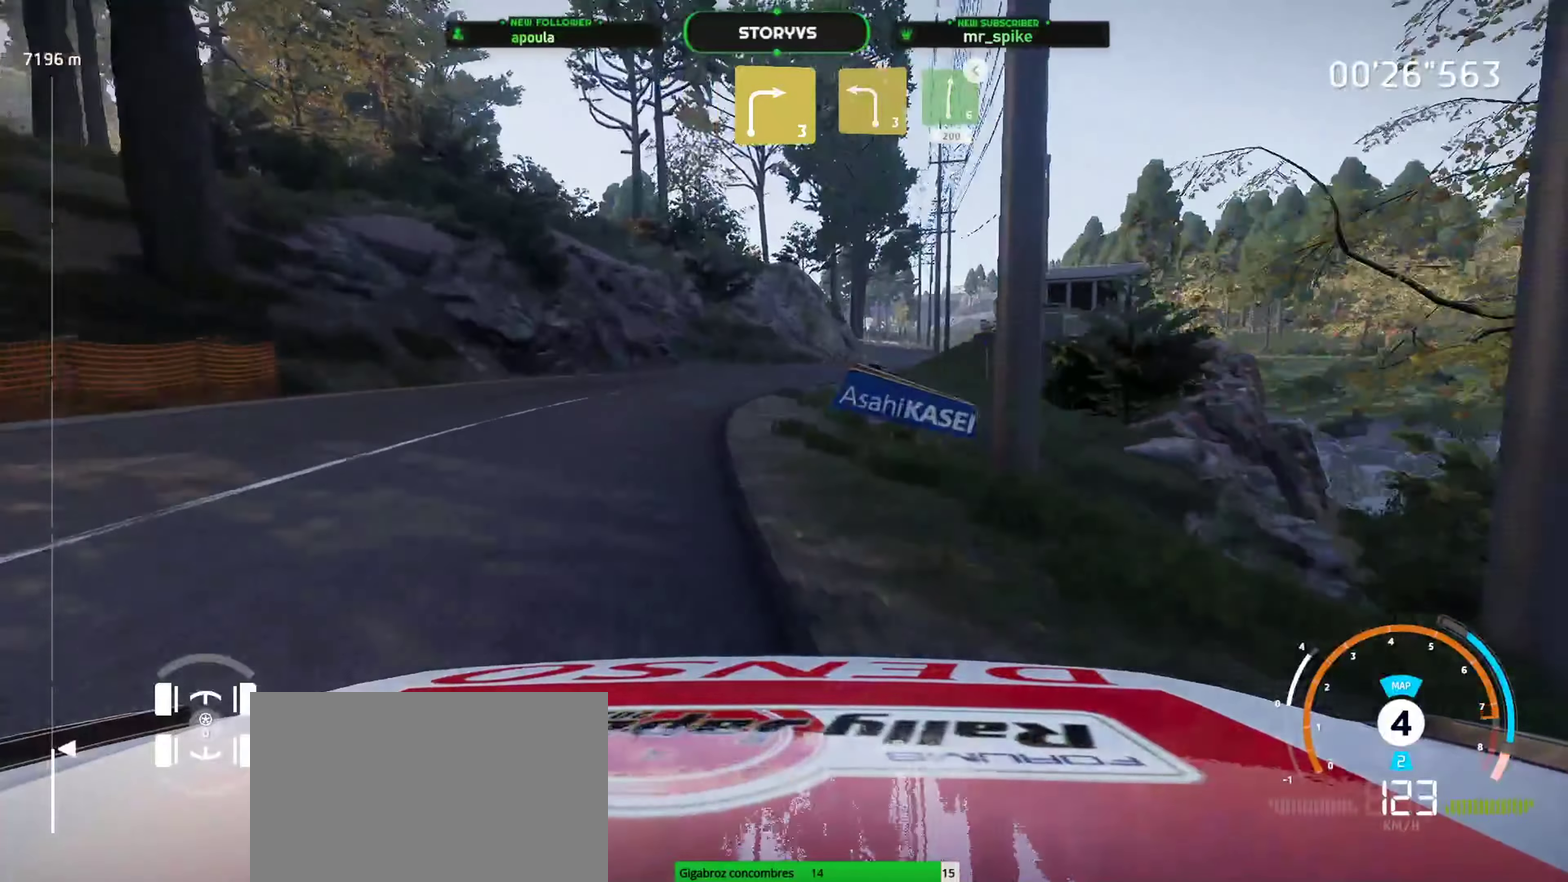
{"dt_ms": 500, "buttons": ["R2"], "left_stick": "up-right", "events": [[200, "left_stick", "center"], [400, "left_stick", "up-right"]]}
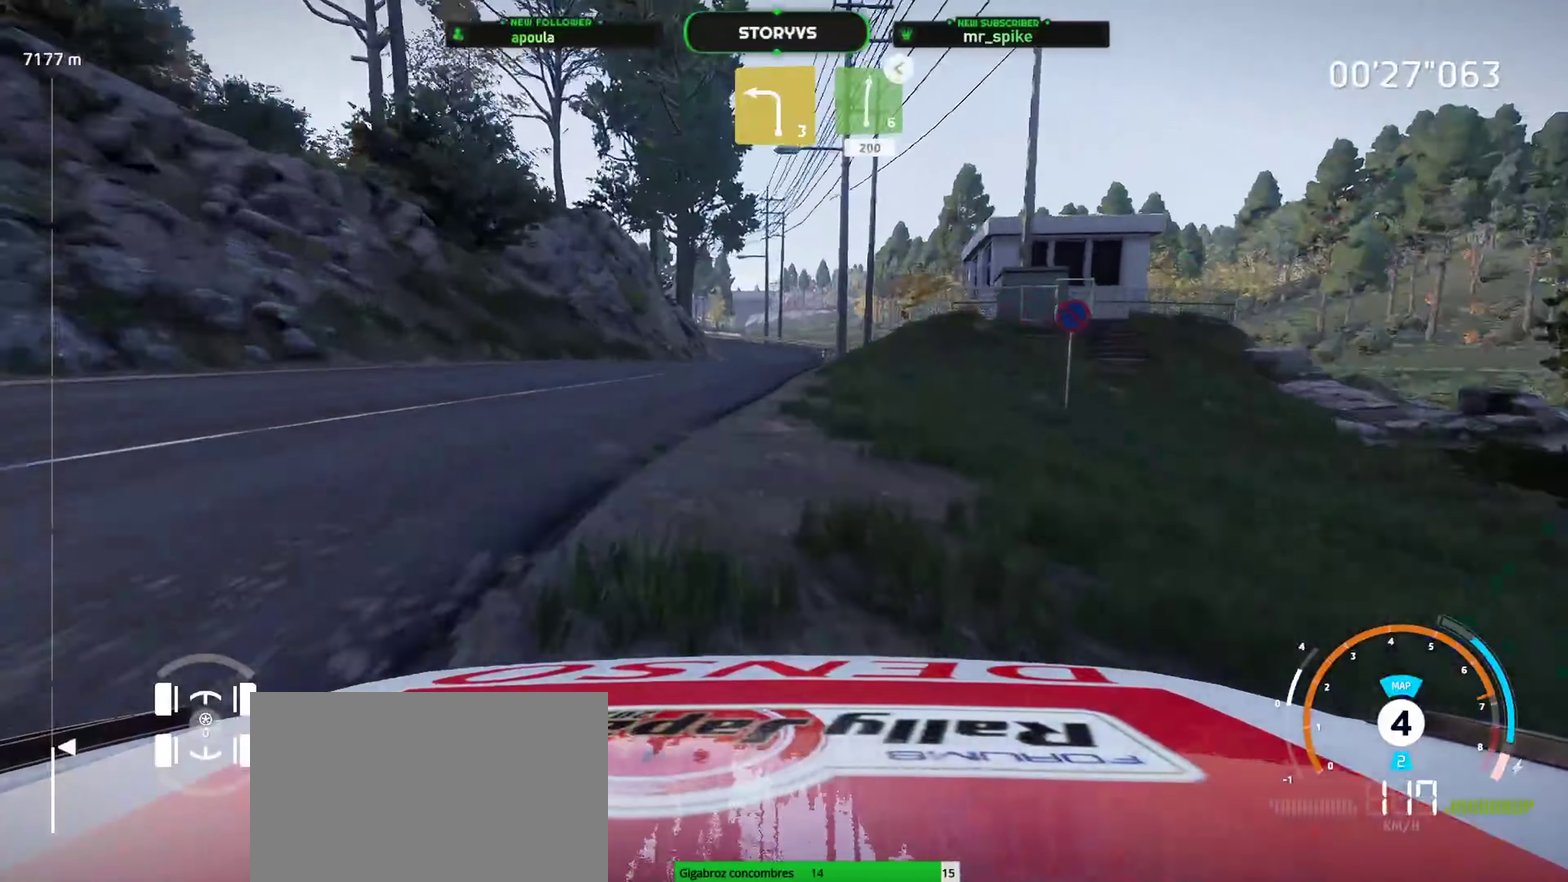
{"dt_ms": 501, "buttons": ["R2"], "left_stick": "down-left", "events": [[167, "left_stick", "center"], [267, "left_stick", "down-left"]]}
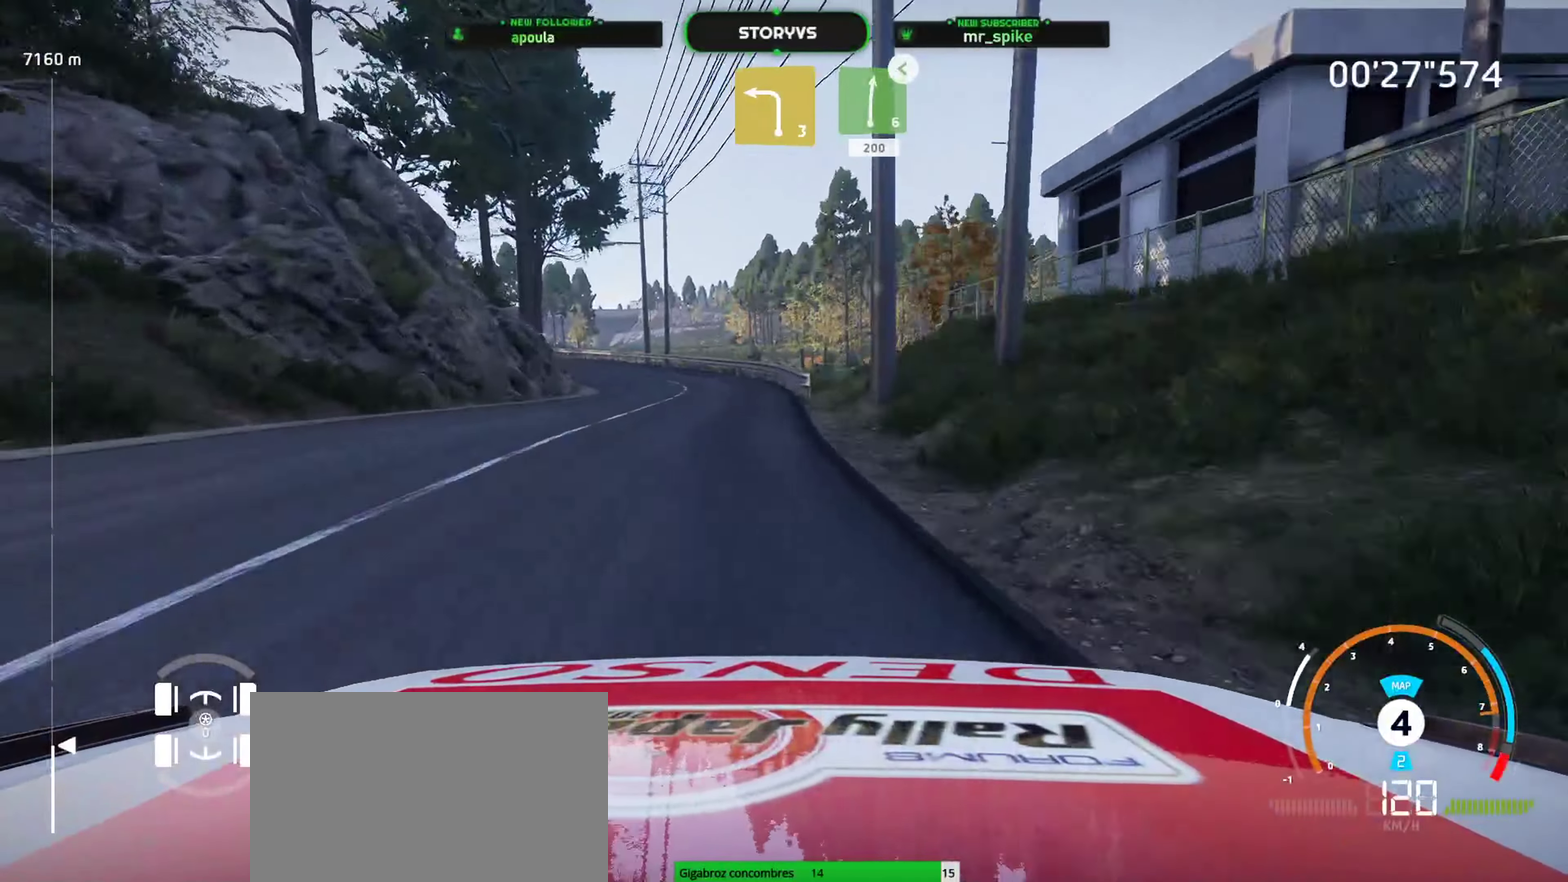
{"dt_ms": 500, "buttons": ["R2"], "left_stick": "left", "events": [[183, "left_stick", "left"], [283, "left_stick", "down-left"], [500, "left_stick", "left"]]}
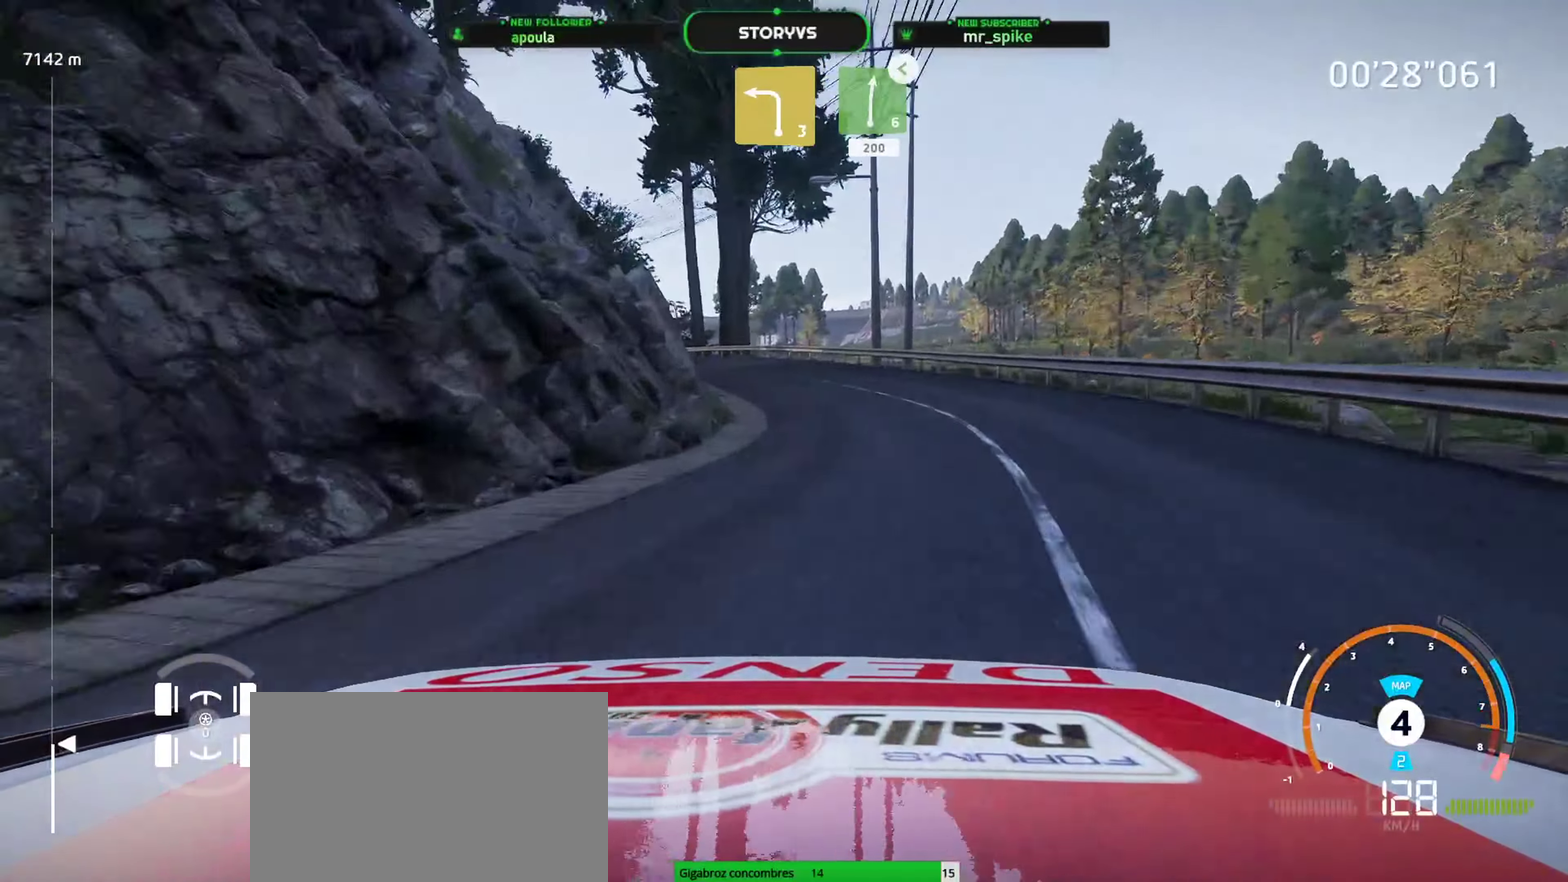
{"dt_ms": 501, "buttons": ["R2"], "left_stick": "down-left", "events": [[50, "left_stick", "down-left"], [200, "left_stick", "center"], [267, "left_stick", "left"], [317, "left_stick", "down-left"]]}
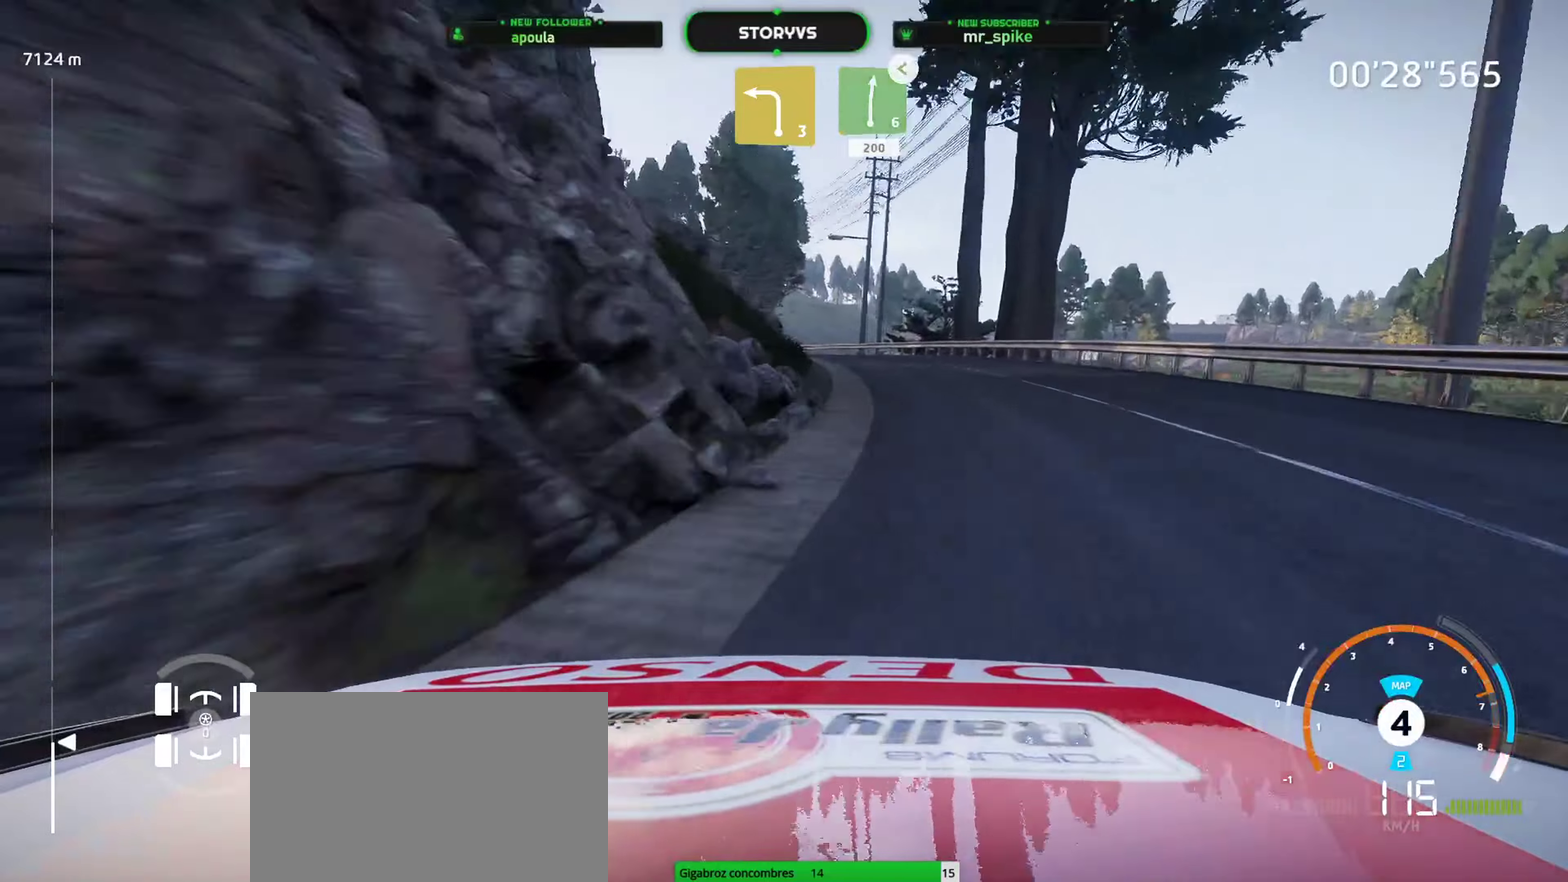
{"dt_ms": 500, "buttons": ["R2"], "left_stick": "down-left", "events": [[183, "left_stick", "center"], [317, "left_stick", "left"], [367, "left_stick", "down-left"]]}
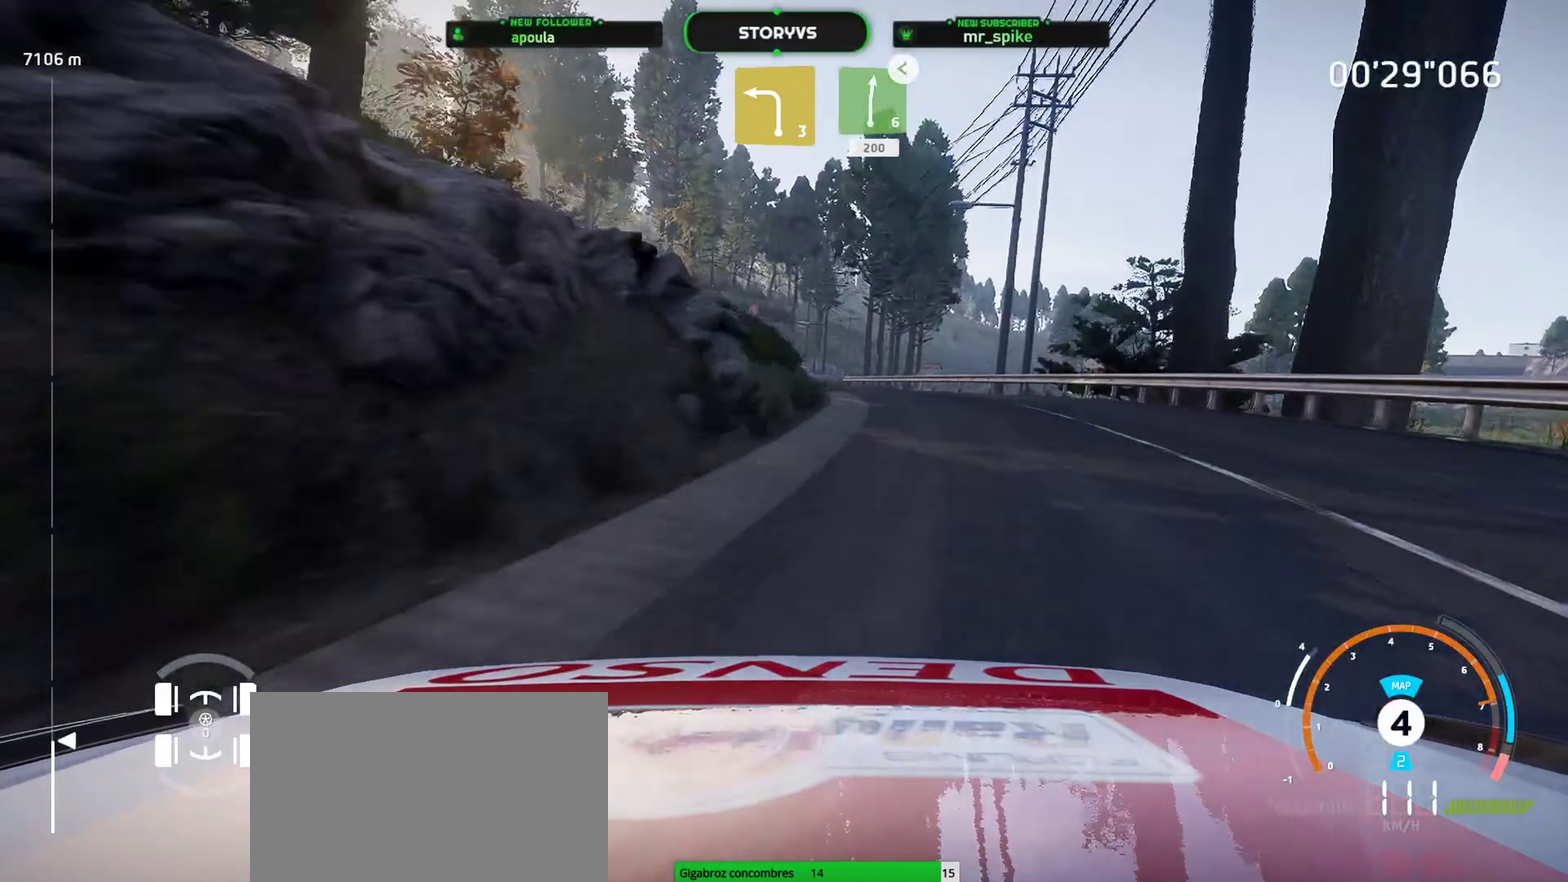
{"dt_ms": 501, "buttons": ["R2"], "left_stick": "left", "events": [[217, "left_stick", "center"], [267, "left_stick", "left"], [351, "left_stick", "down-left"], [484, "left_stick", "left"]]}
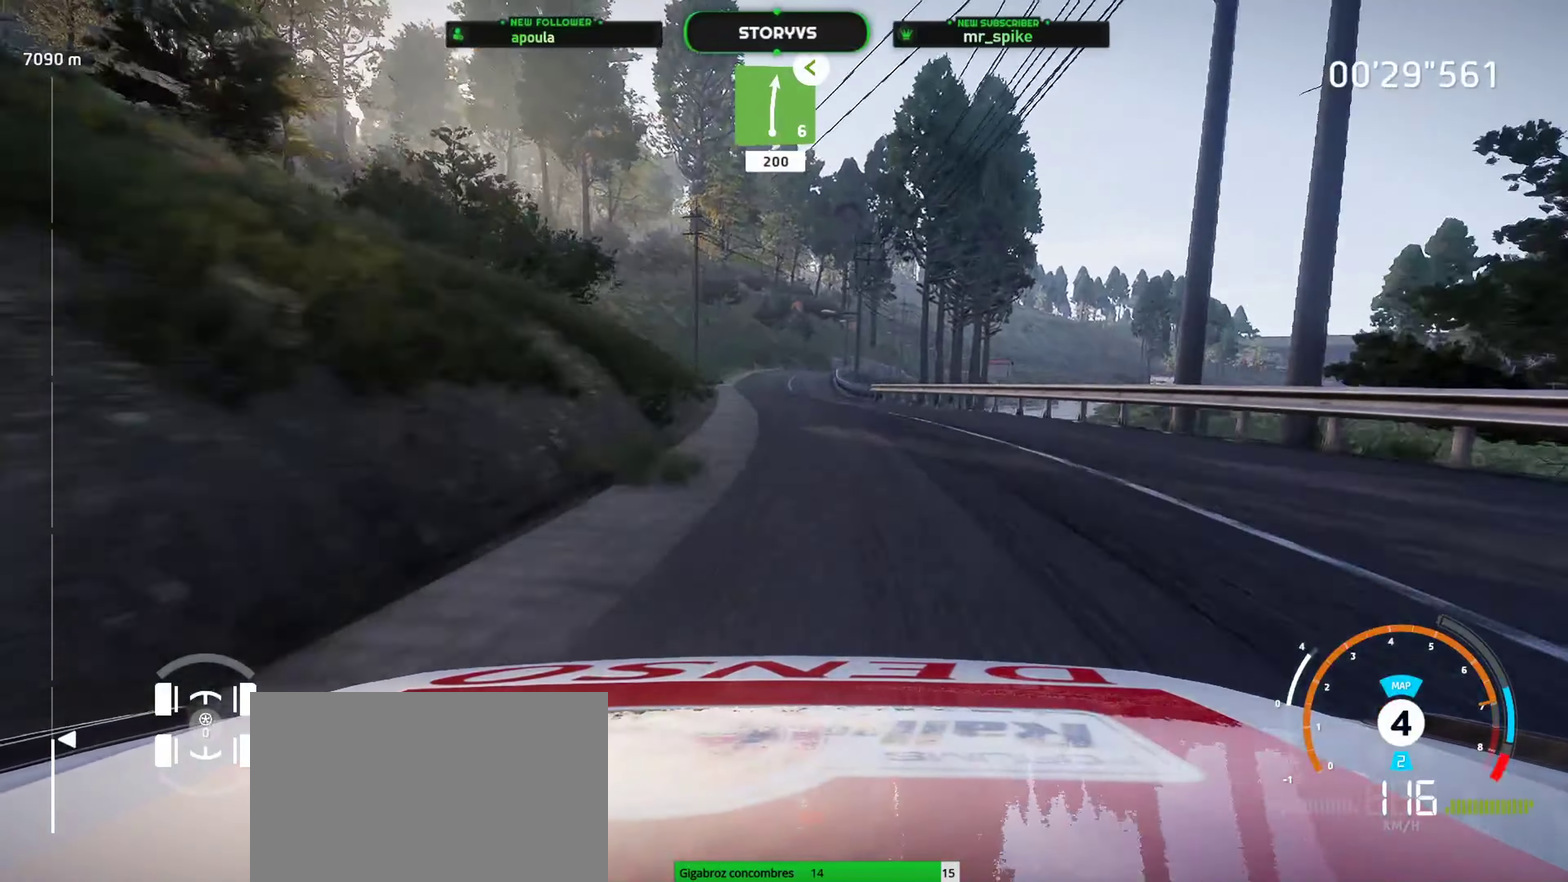
{"dt_ms": 500, "buttons": ["R2"], "left_stick": "center", "events": [[50, "left_stick", "down-left"], [300, "left_stick", "center"]]}